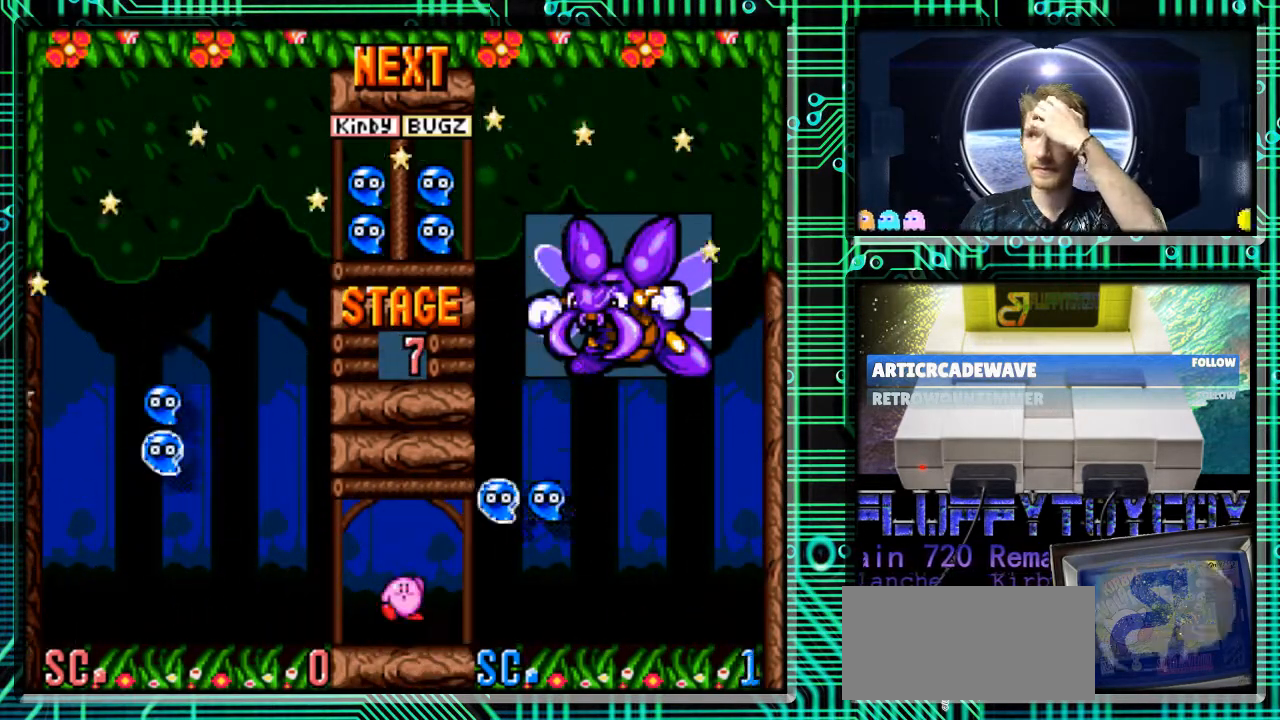
Gameplay with a controller (Nintendo layout); each line is a JSON object with the inputs held at the frame after it. "events" lists button and stick changes between this image and that frame as [ms after this image, input, new state], when the widget could be followed in between. Not read: L3 R3.
{"buttons": ["B"], "events": [[433, "B", "down"]]}
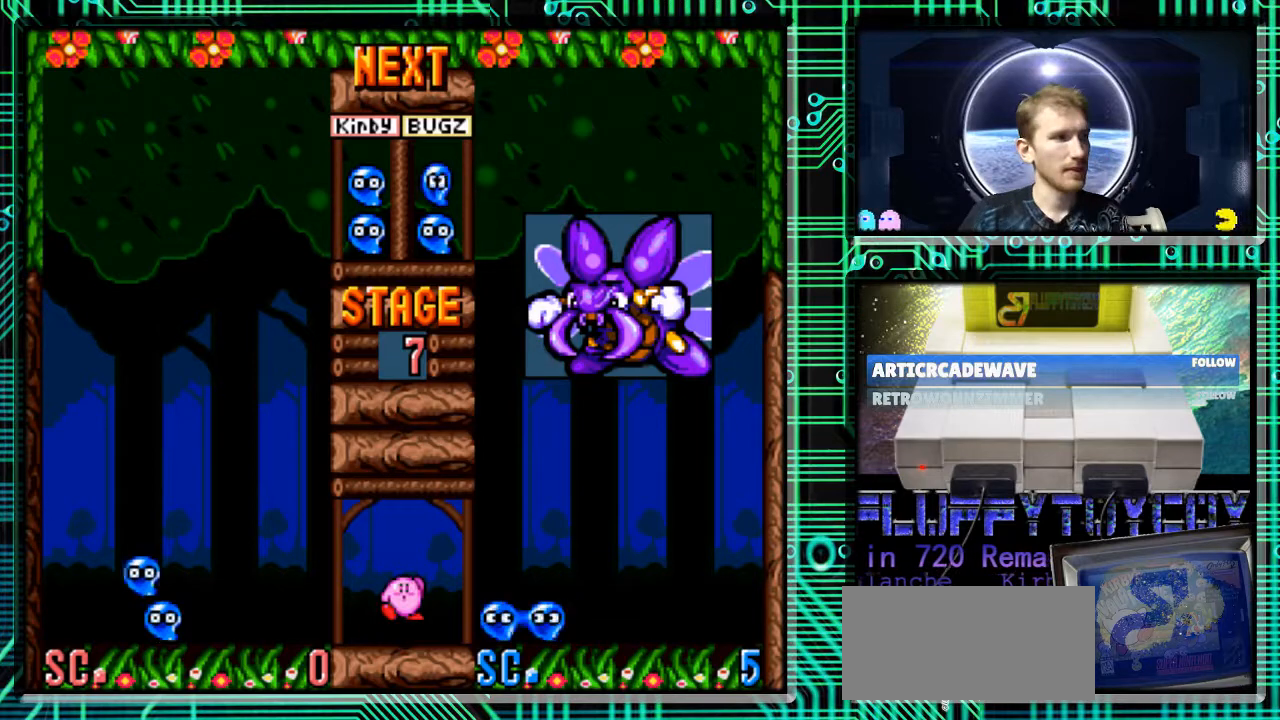
{"buttons": ["DPAD_RIGHT"], "events": [[100, "B", "up"], [267, "DPAD_RIGHT", "down"]]}
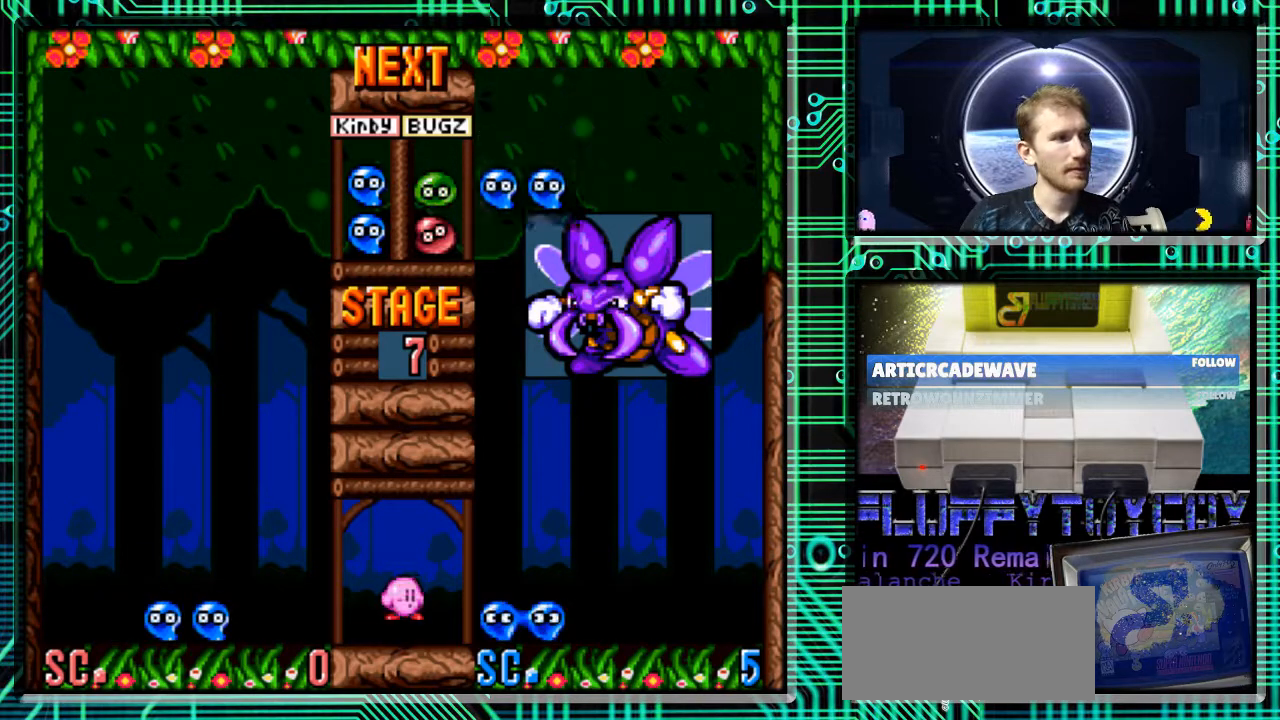
{"buttons": [], "events": [[400, "DPAD_RIGHT", "up"]]}
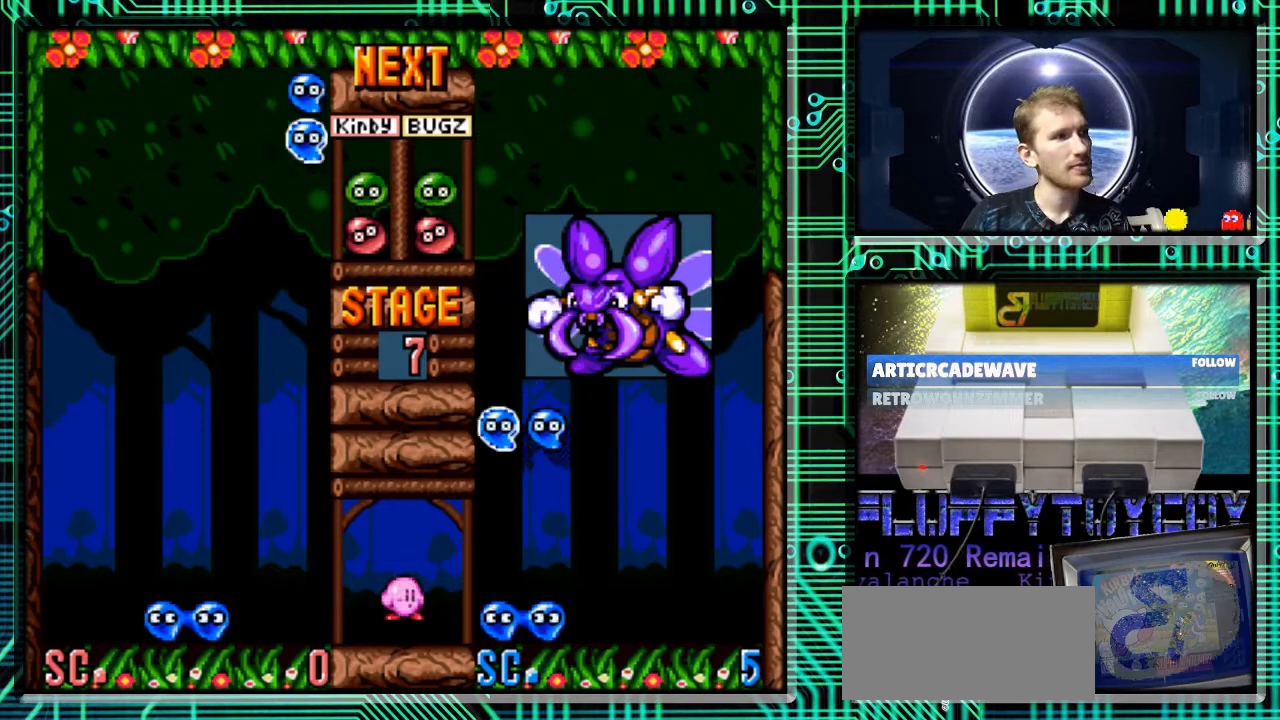
{"buttons": ["DPAD_DOWN"], "events": [[500, "DPAD_DOWN", "down"]]}
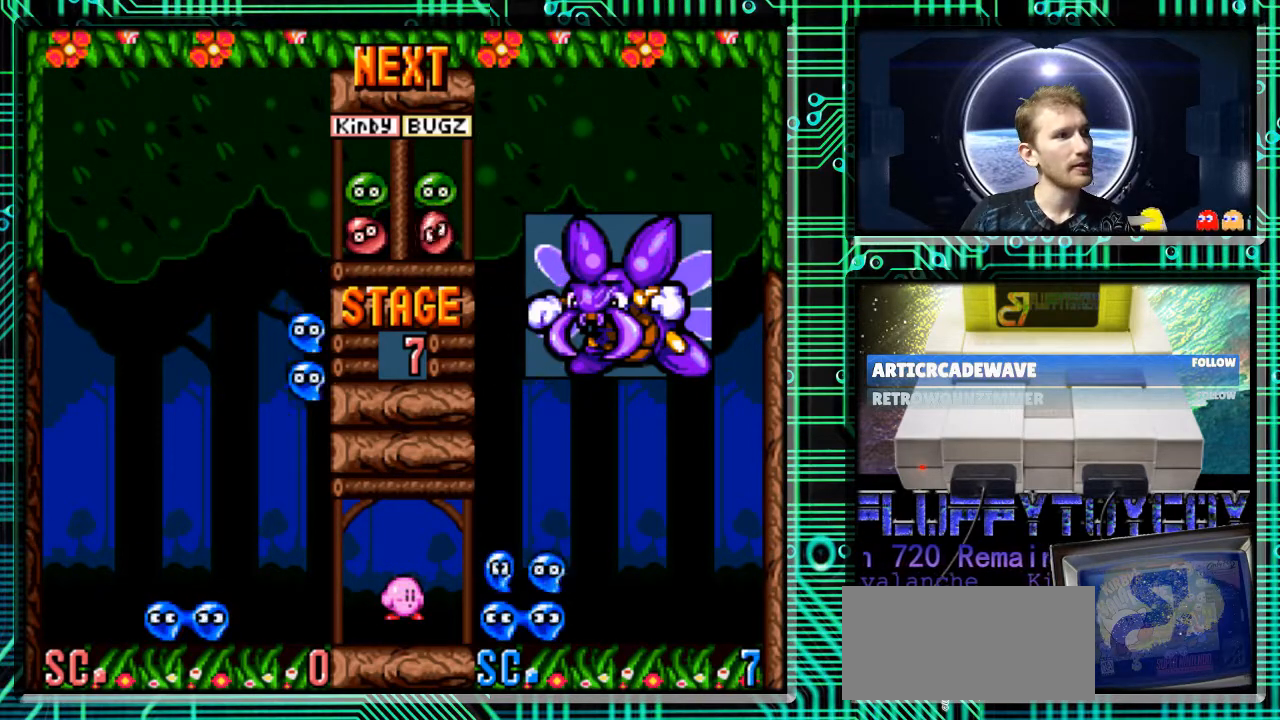
{"buttons": [], "events": [[400, "DPAD_DOWN", "up"]]}
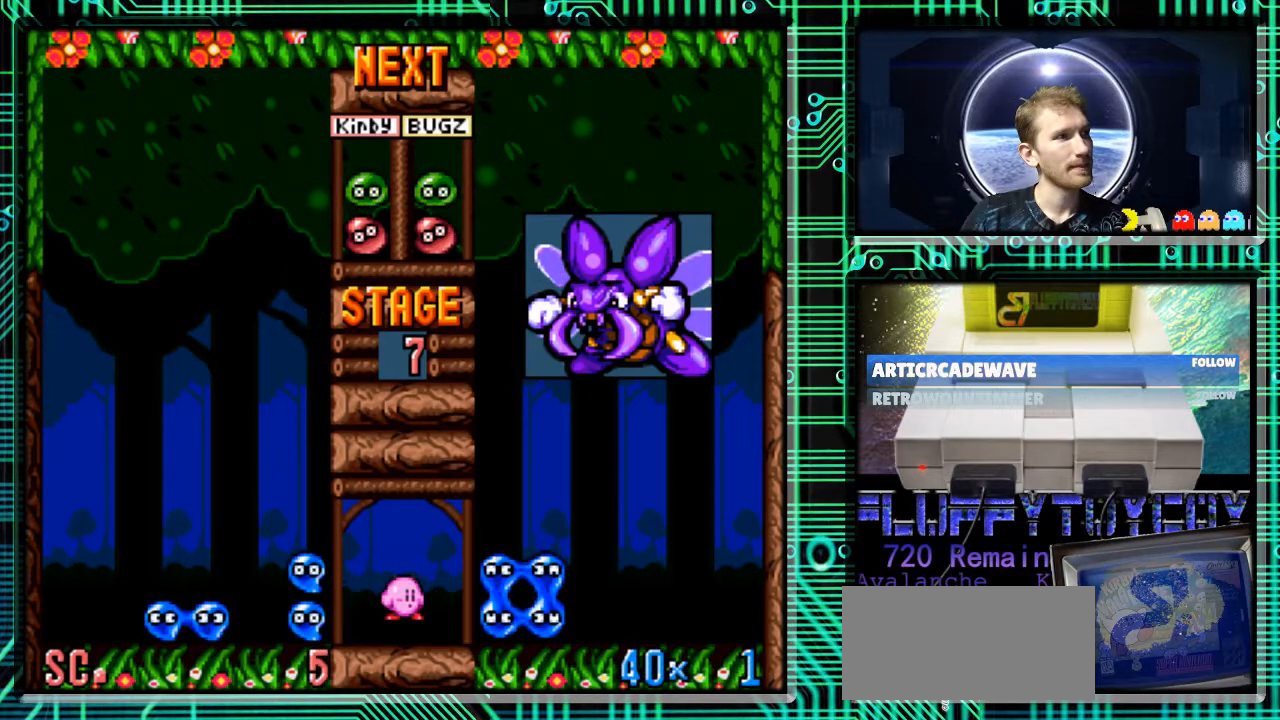
{"buttons": [], "events": []}
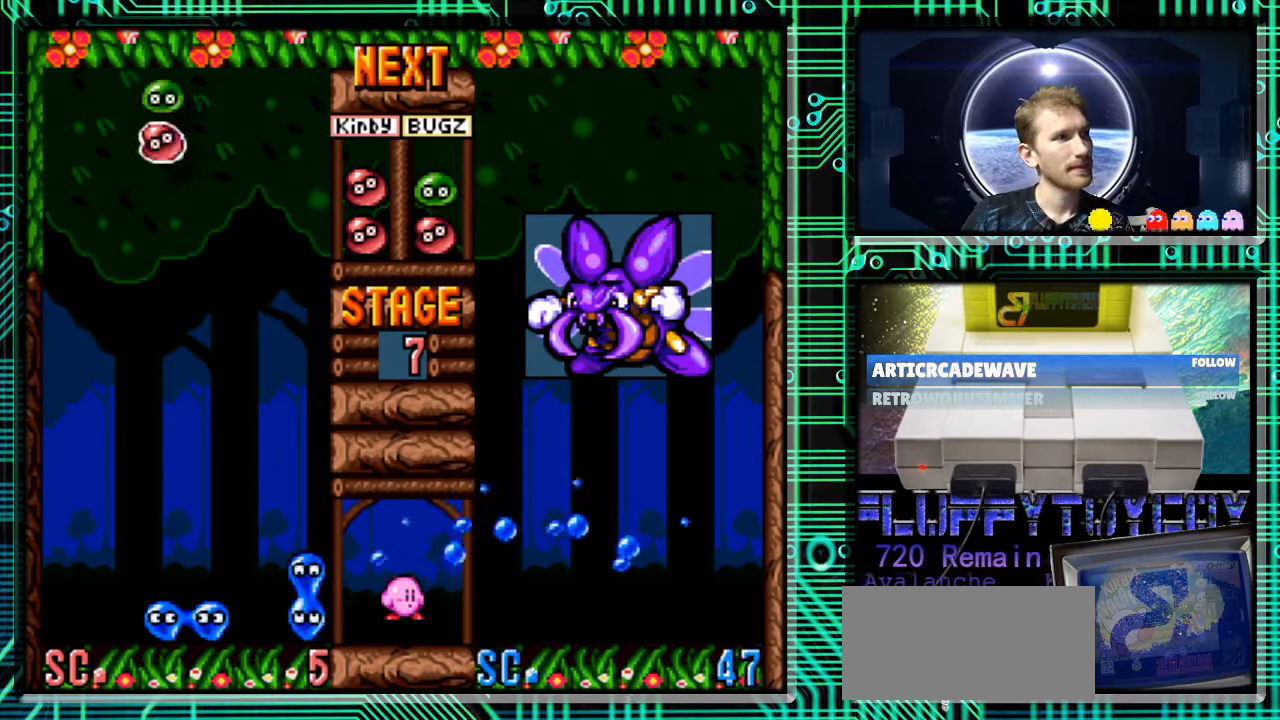
{"buttons": [], "events": [[100, "DPAD_RIGHT", "down"], [333, "DPAD_RIGHT", "up"]]}
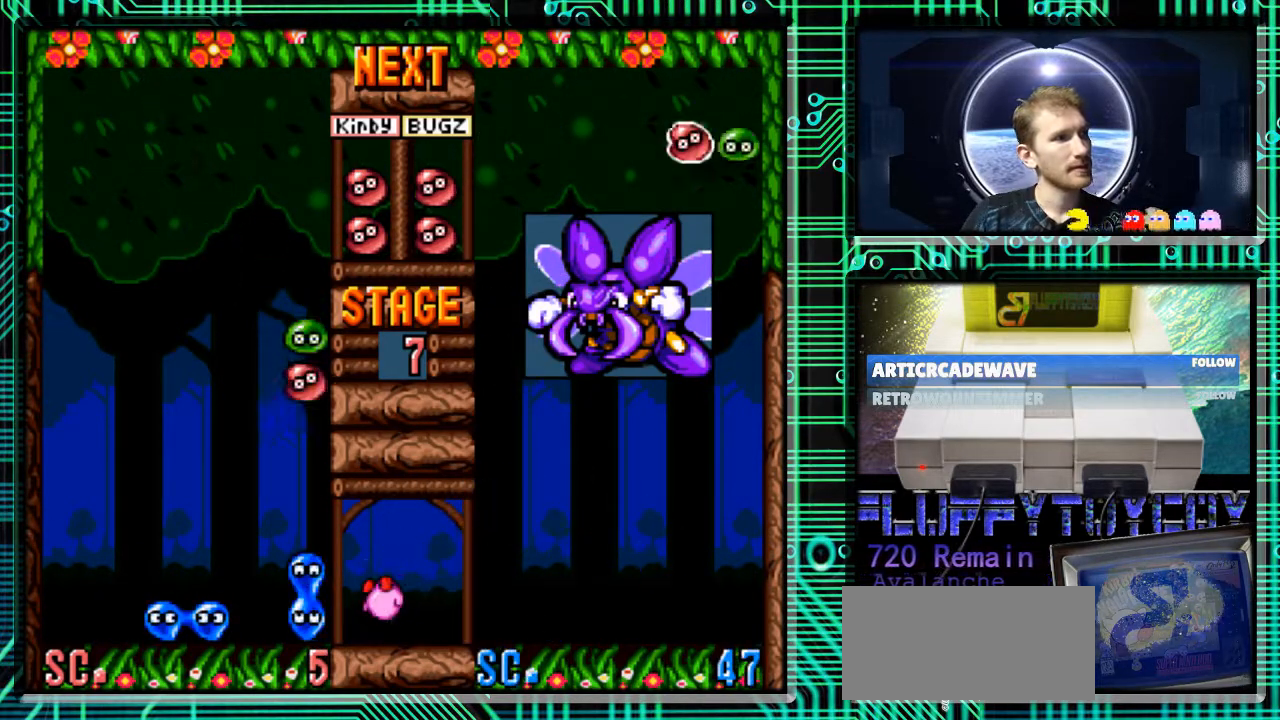
{"buttons": [], "events": [[133, "DPAD_LEFT", "down"], [267, "B", "down"], [267, "DPAD_LEFT", "up"], [400, "B", "up"]]}
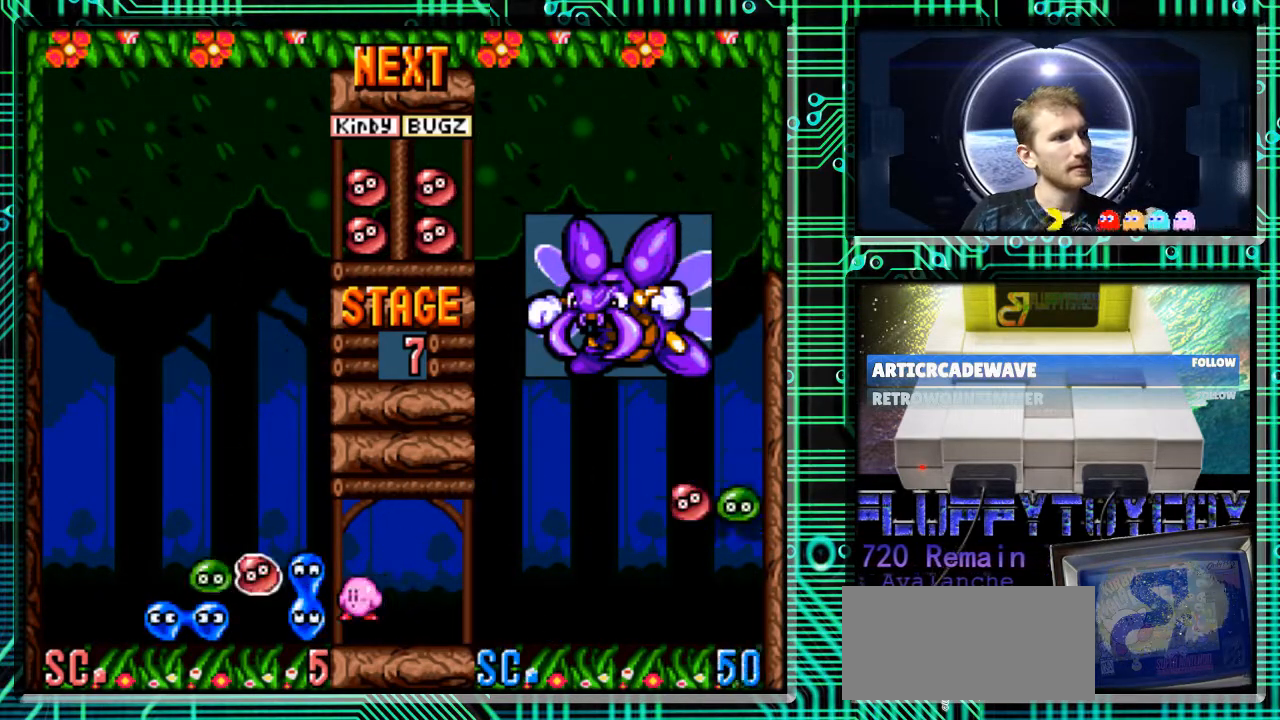
{"buttons": [], "events": [[67, "DPAD_DOWN", "down"], [233, "DPAD_DOWN", "up"]]}
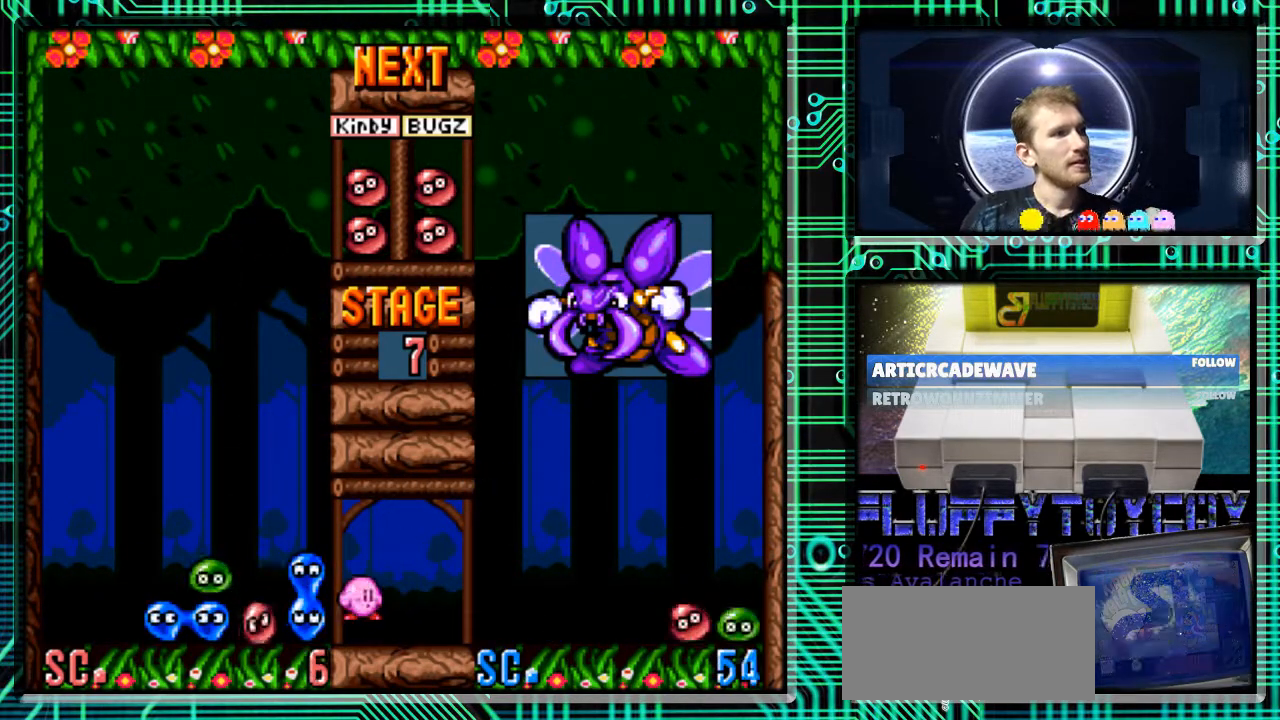
{"buttons": [], "events": [[333, "DPAD_RIGHT", "down"], [467, "DPAD_RIGHT", "up"]]}
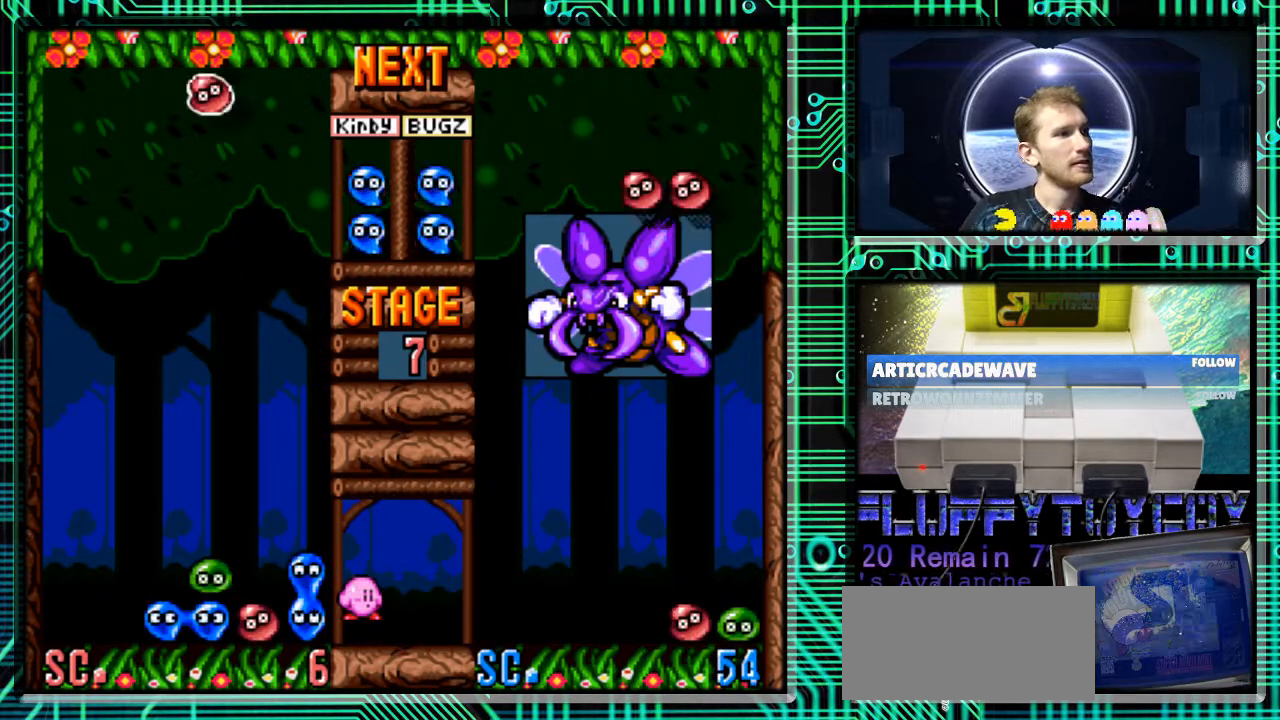
{"buttons": [], "events": [[367, "DPAD_RIGHT", "down"], [467, "DPAD_RIGHT", "up"]]}
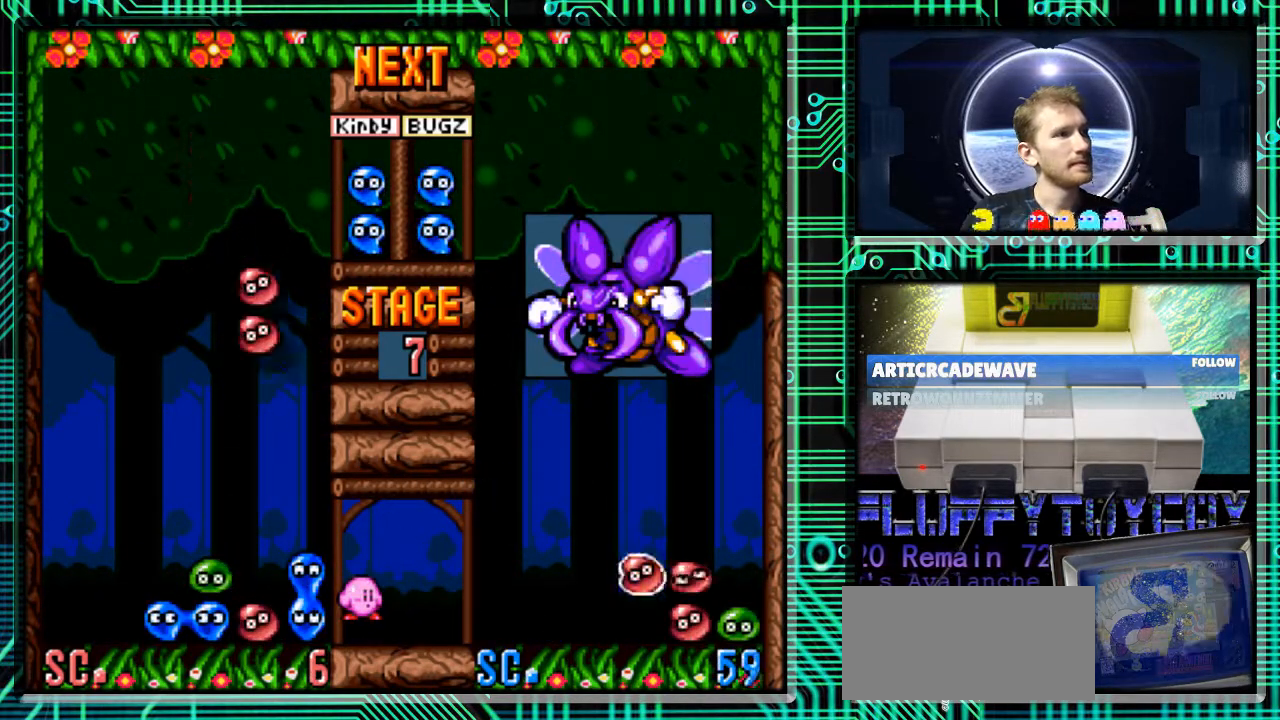
{"buttons": ["DPAD_DOWN"], "events": [[233, "DPAD_DOWN", "down"]]}
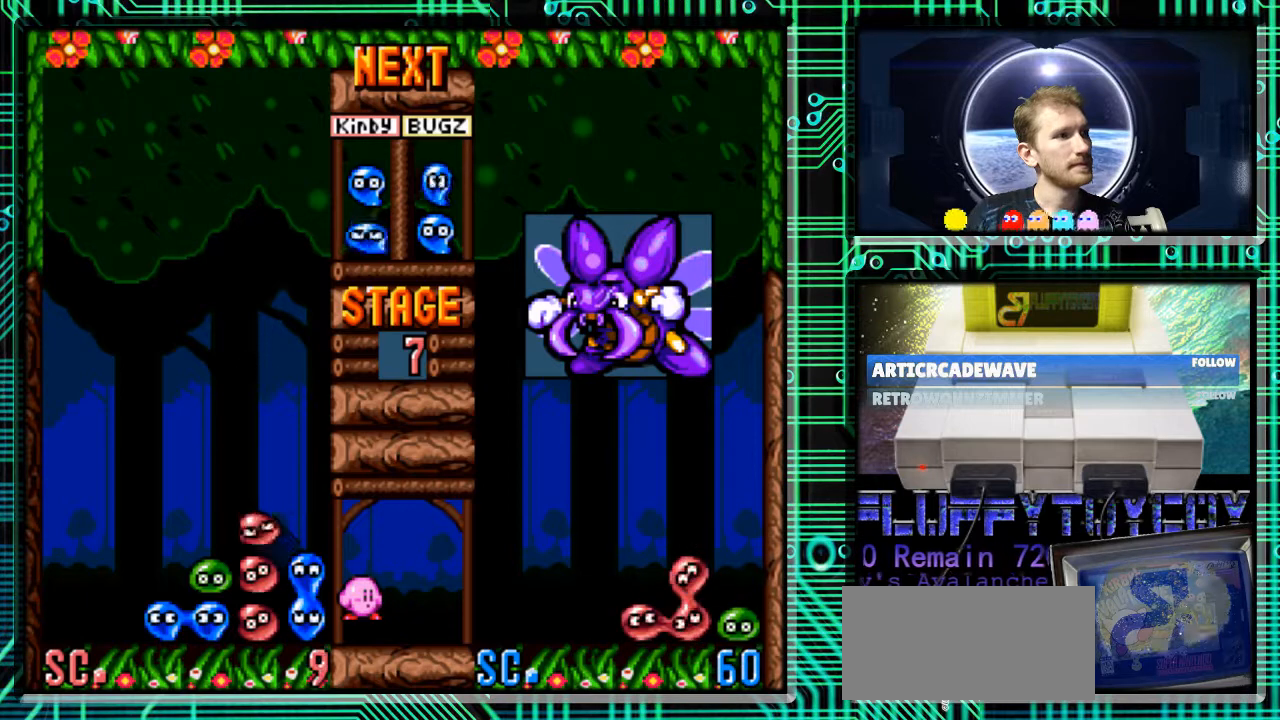
{"buttons": [], "events": [[200, "DPAD_DOWN", "up"]]}
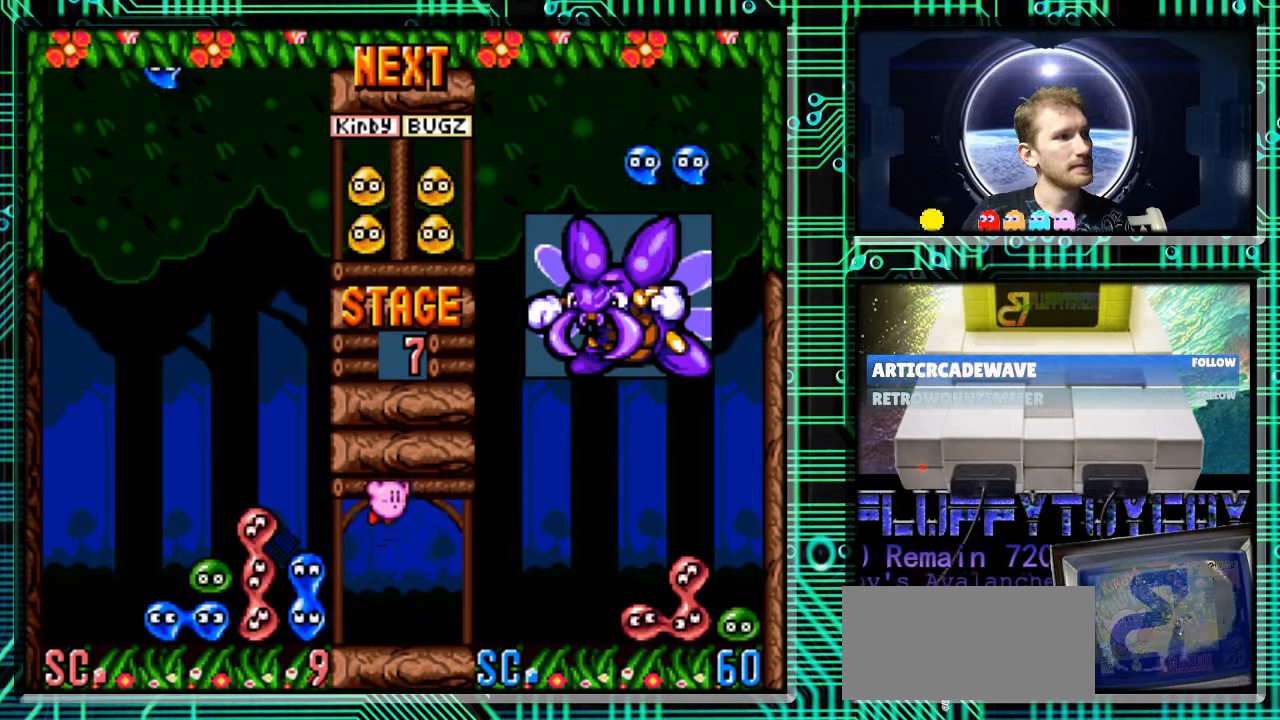
{"buttons": [], "events": []}
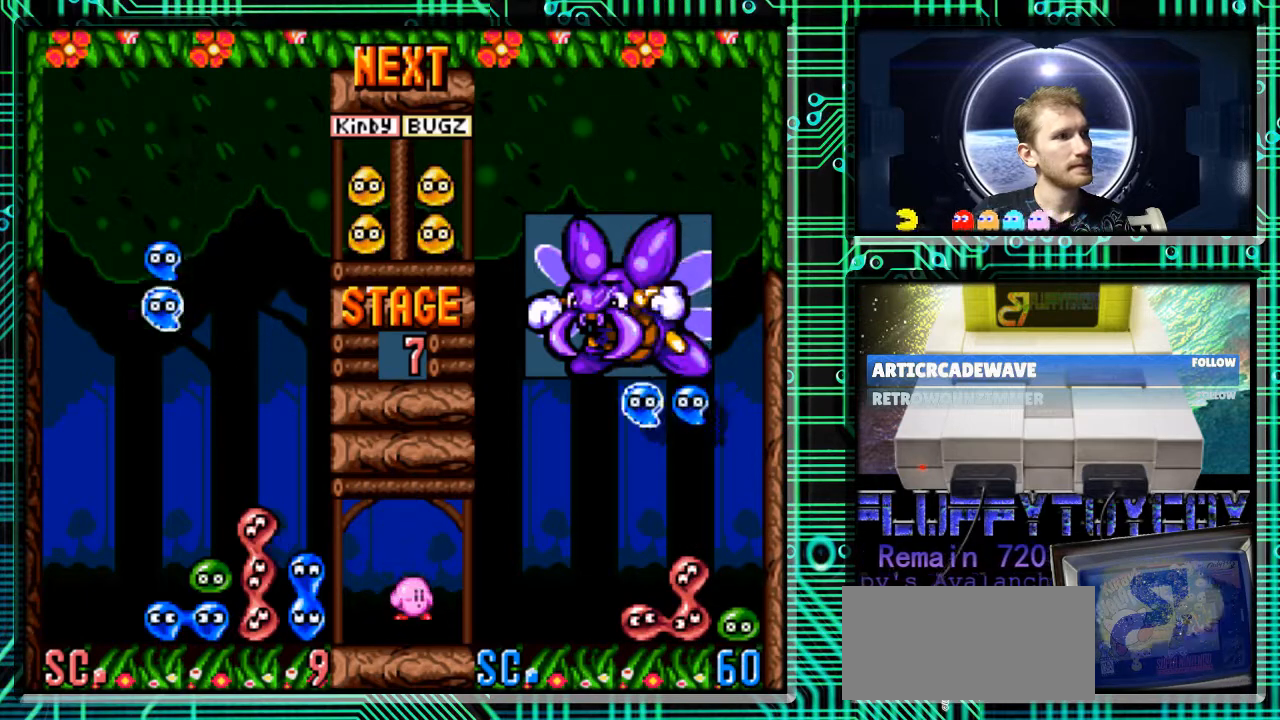
{"buttons": ["DPAD_DOWN"], "events": [[33, "DPAD_RIGHT", "down"], [200, "DPAD_RIGHT", "up"], [467, "DPAD_DOWN", "down"]]}
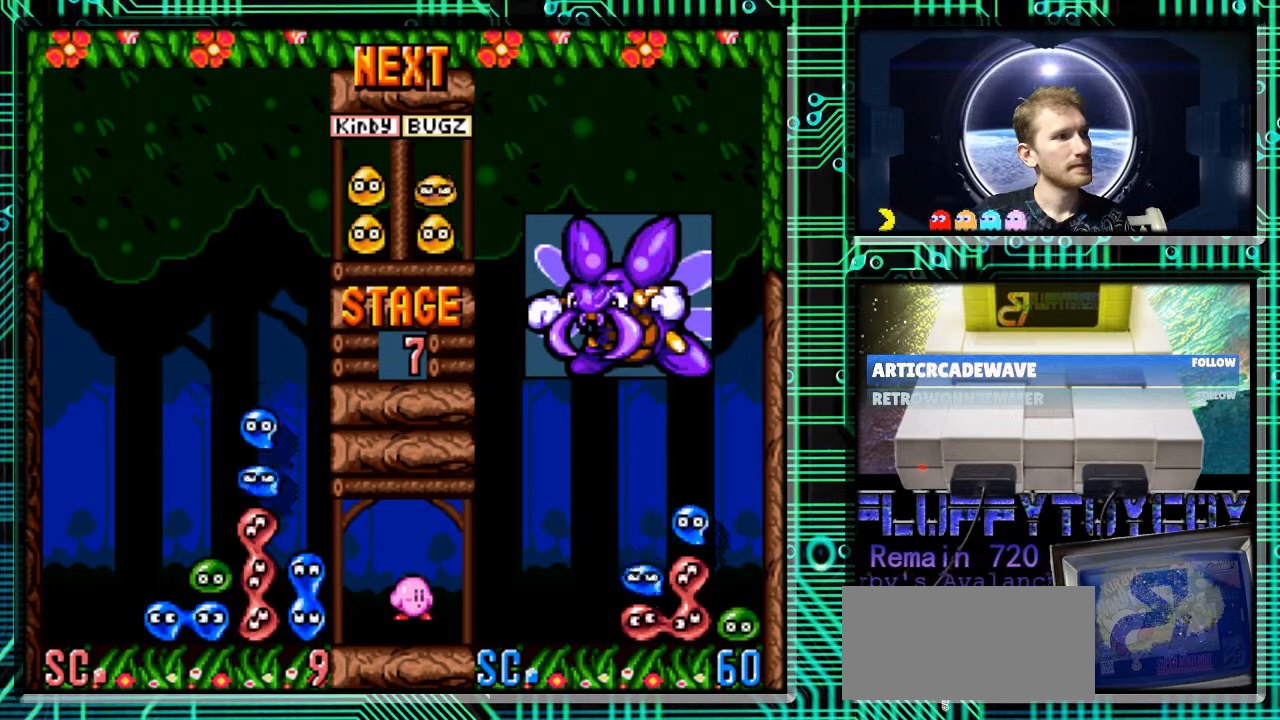
{"buttons": [], "events": [[133, "DPAD_DOWN", "up"]]}
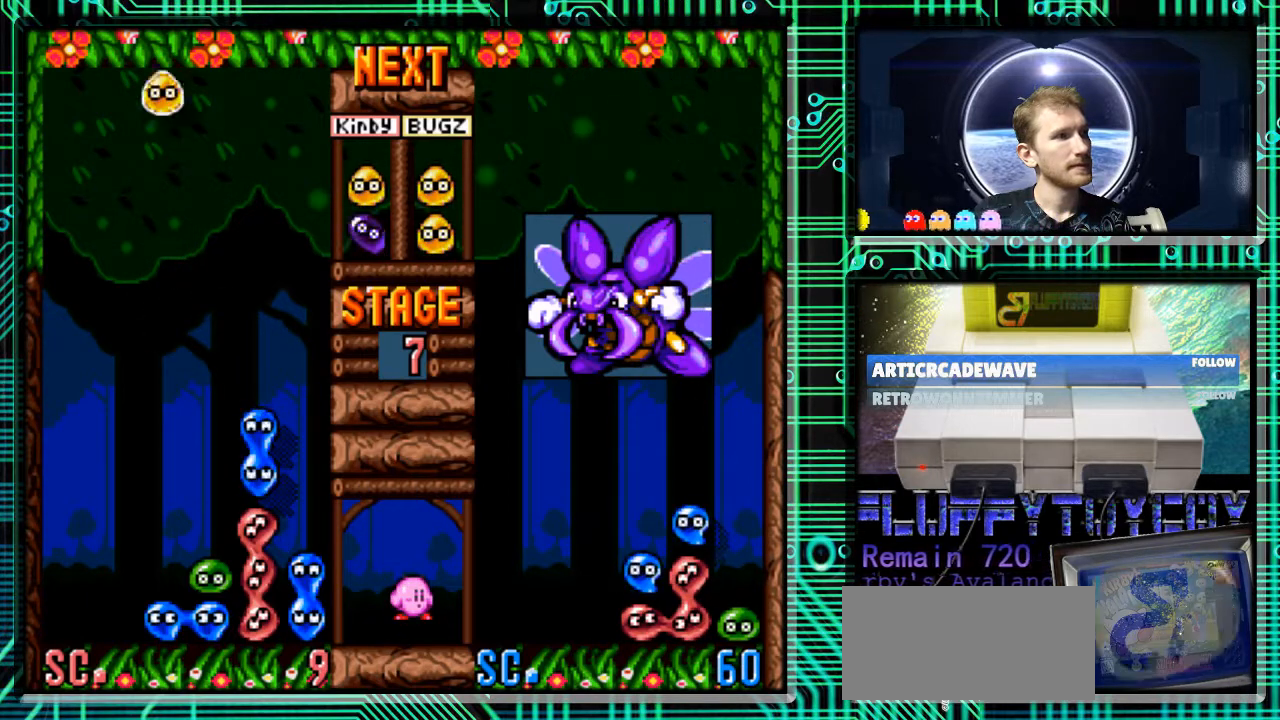
{"buttons": [], "events": []}
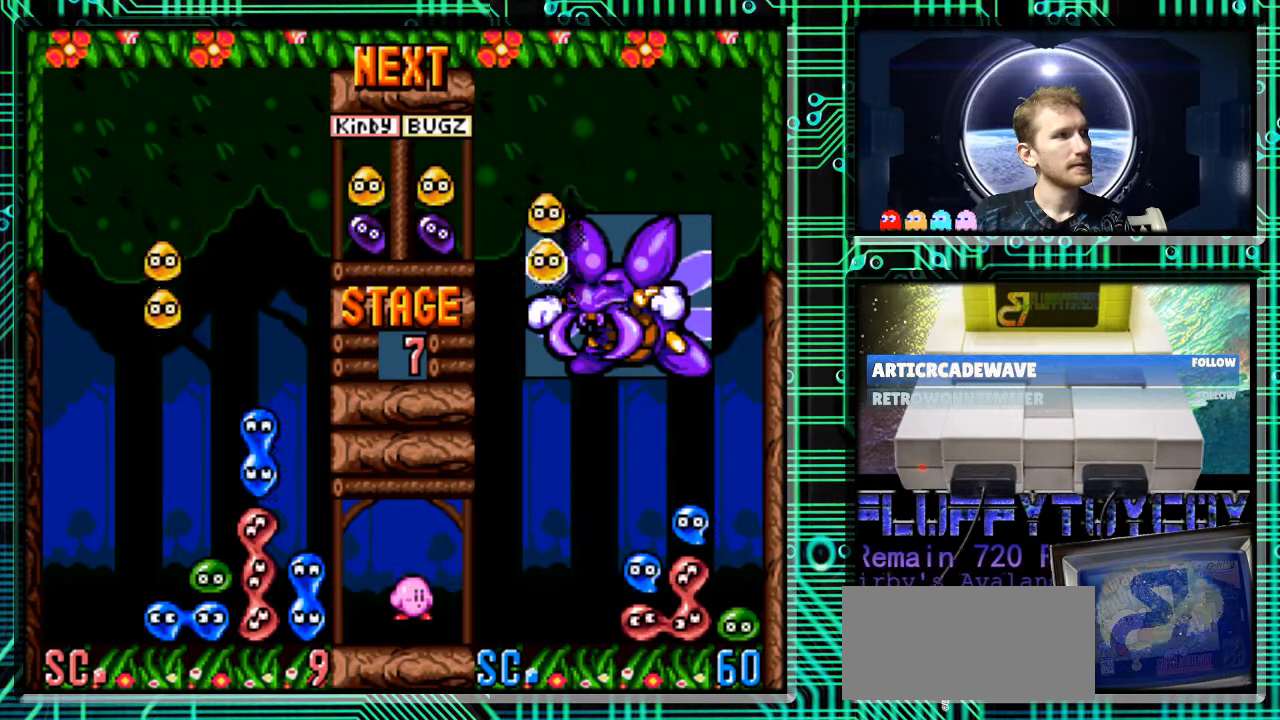
{"buttons": ["DPAD_RIGHT"], "events": [[400, "DPAD_RIGHT", "down"]]}
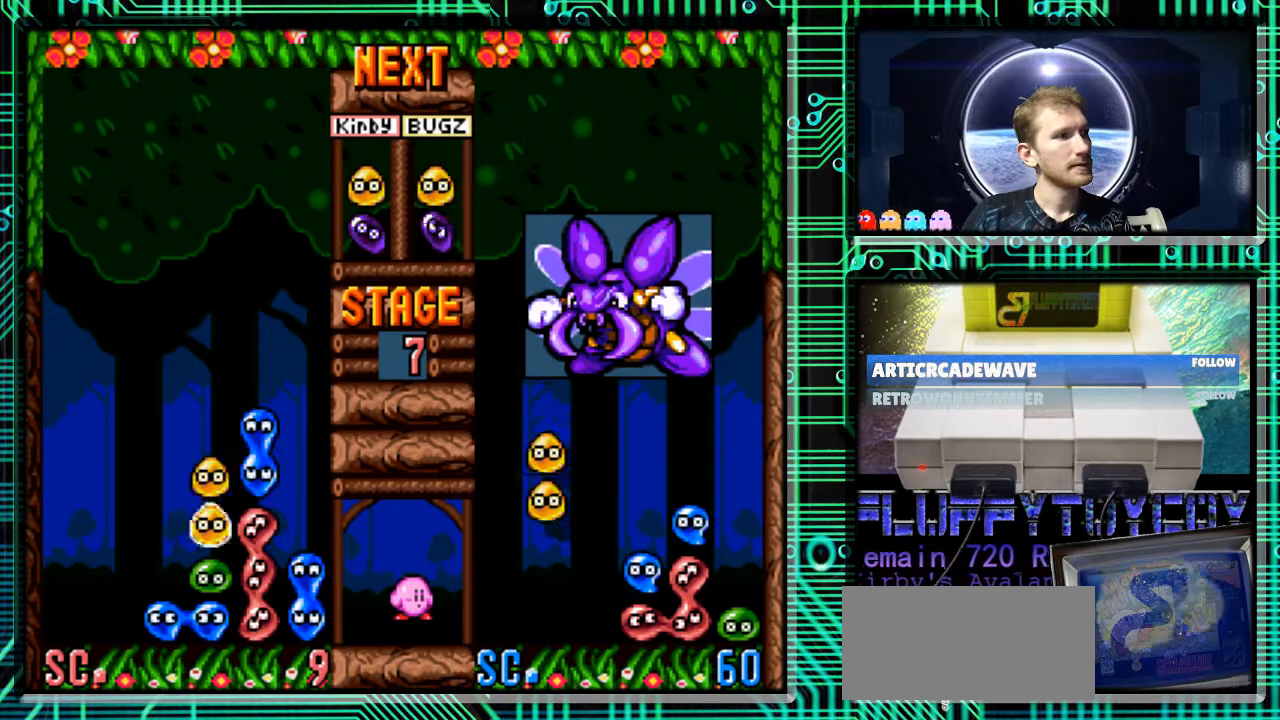
{"buttons": [], "events": [[33, "DPAD_RIGHT", "up"], [333, "DPAD_DOWN", "down"], [467, "DPAD_DOWN", "up"]]}
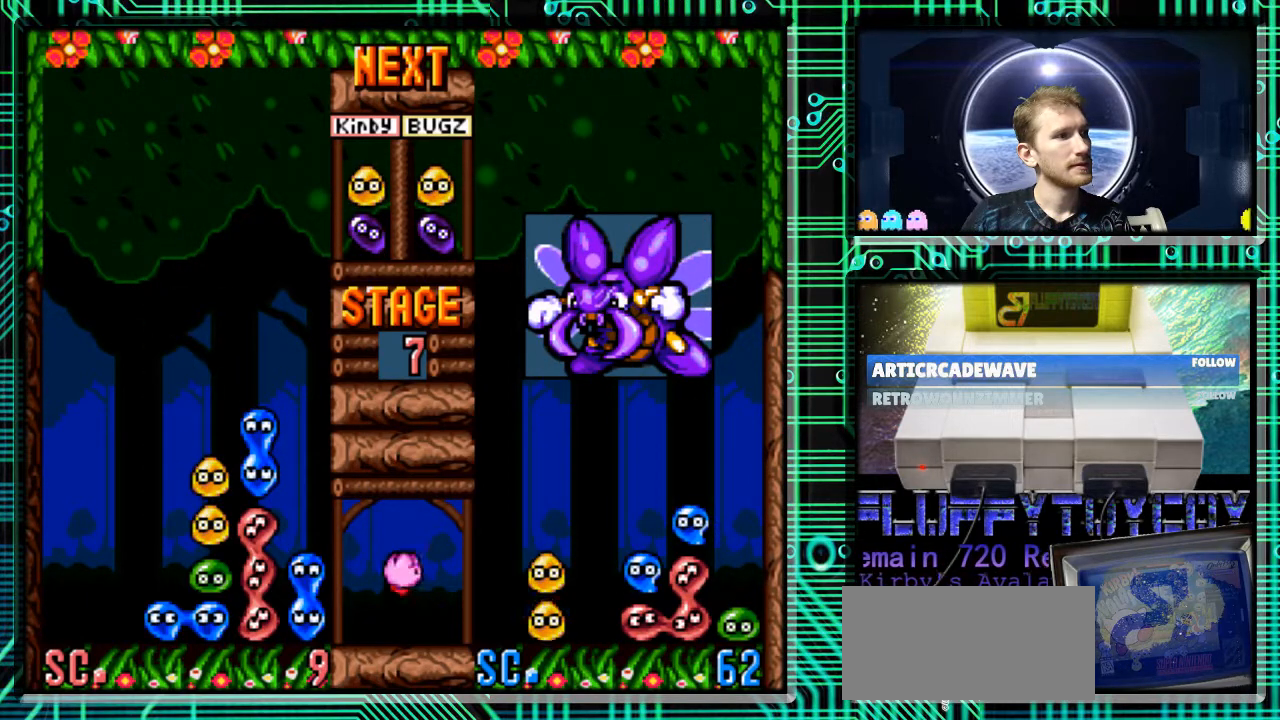
{"buttons": [], "events": []}
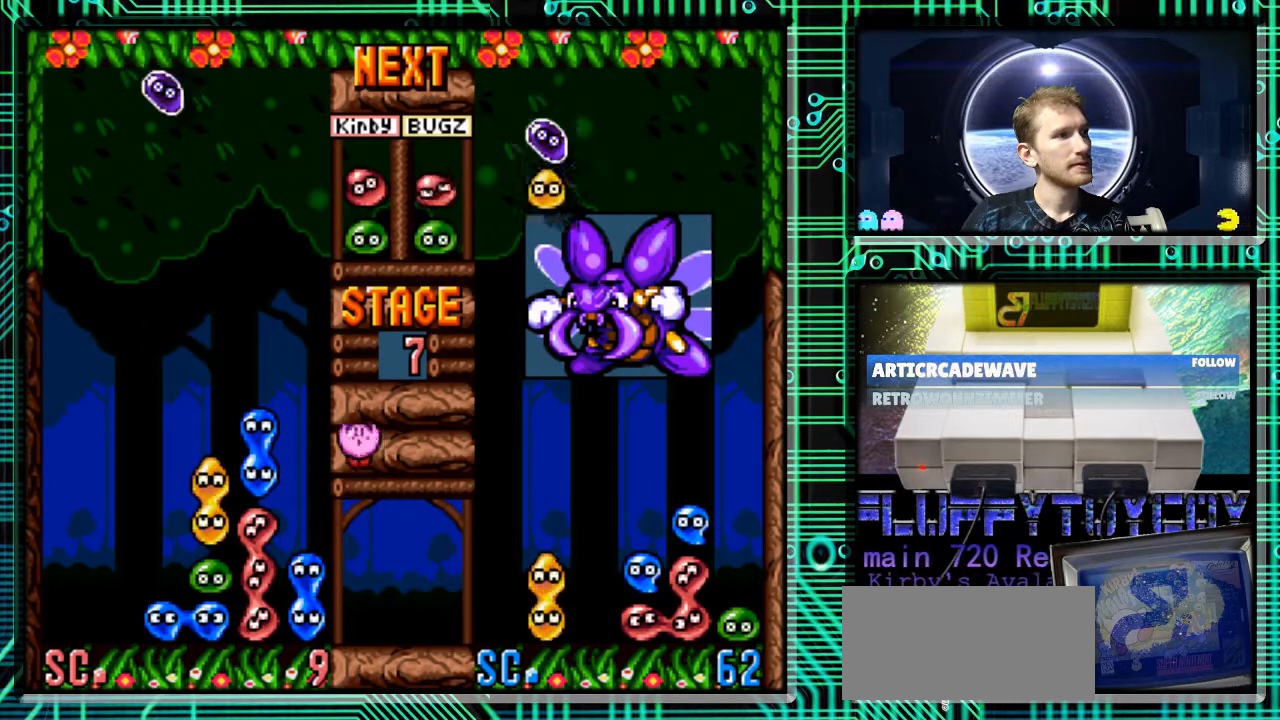
{"buttons": [], "events": []}
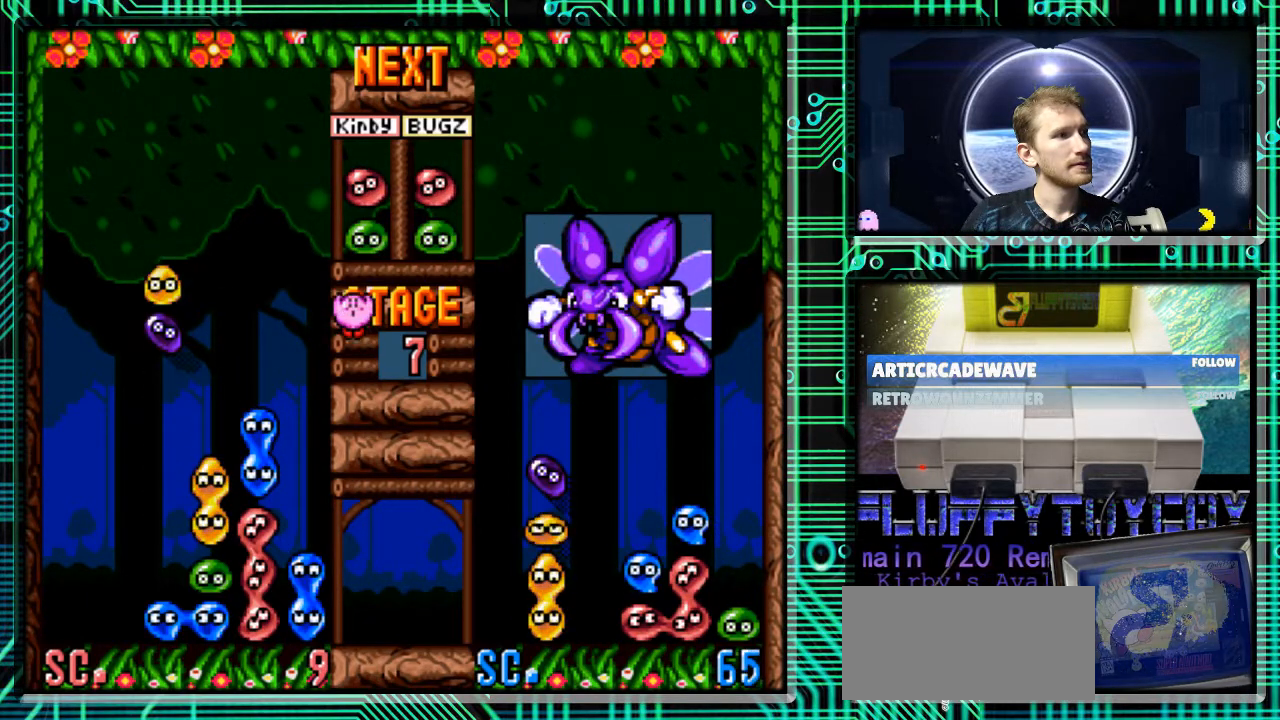
{"buttons": ["B", "DPAD_LEFT"], "events": [[133, "B", "down"], [267, "B", "up"], [333, "B", "down"], [500, "DPAD_LEFT", "down"]]}
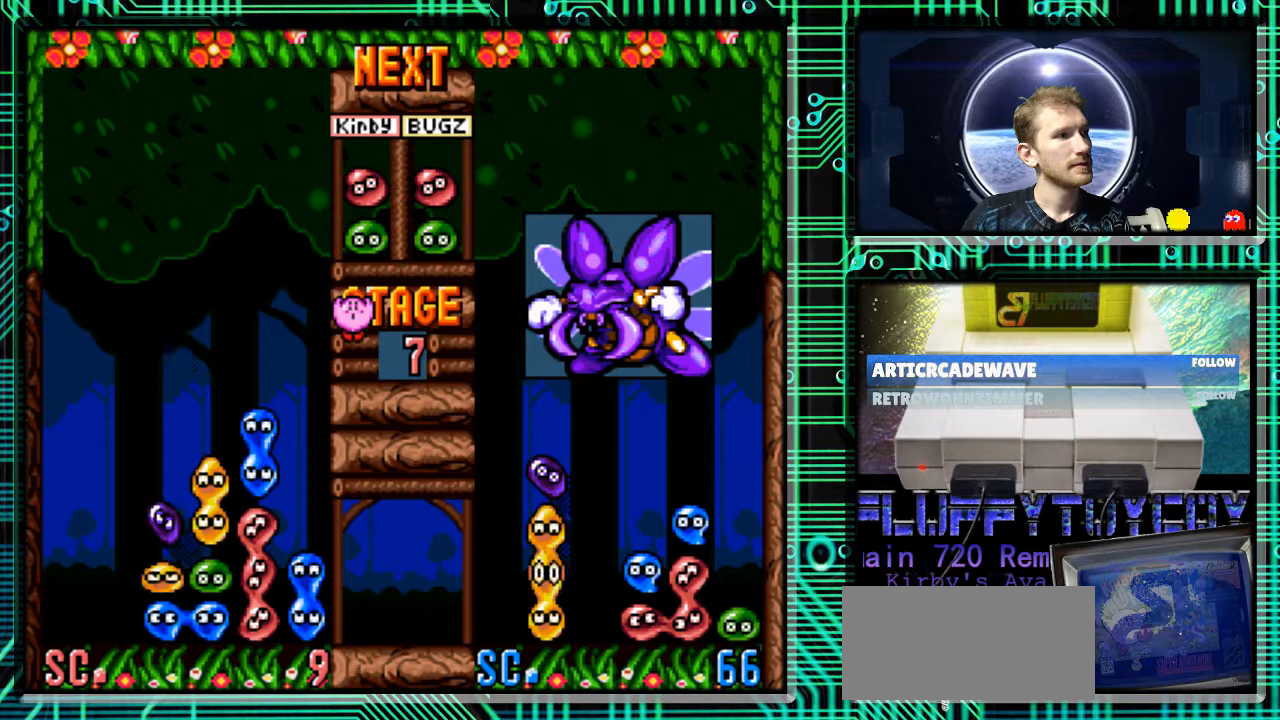
{"buttons": ["DPAD_RIGHT"], "events": [[133, "B", "up"], [167, "DPAD_LEFT", "up"], [333, "DPAD_RIGHT", "down"]]}
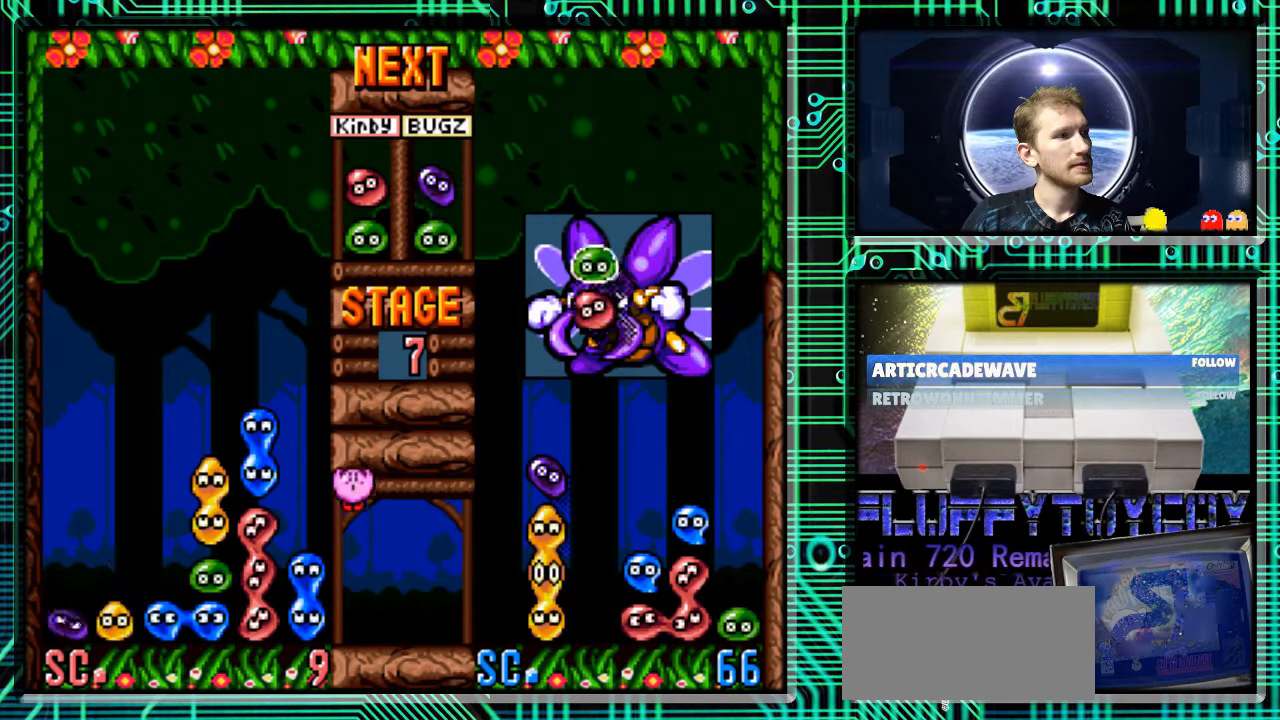
{"buttons": [], "events": [[67, "DPAD_RIGHT", "up"], [133, "DPAD_DOWN", "down"], [333, "DPAD_DOWN", "up"]]}
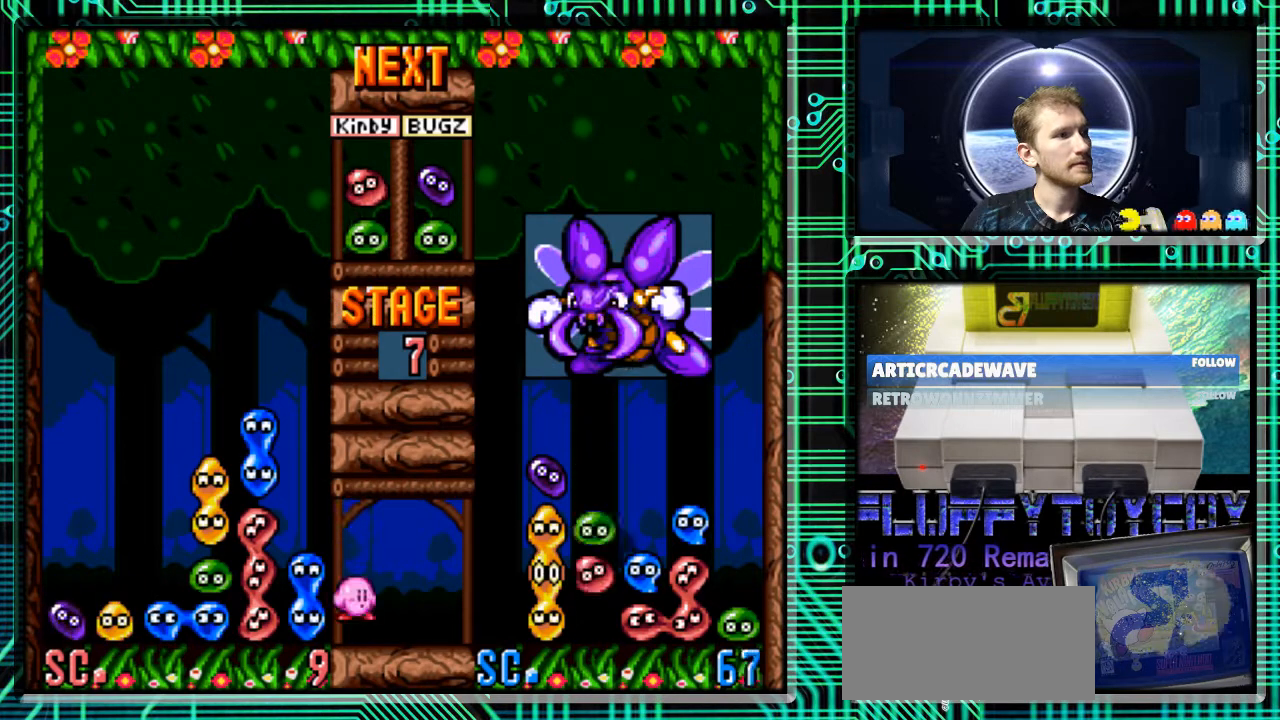
{"buttons": [], "events": []}
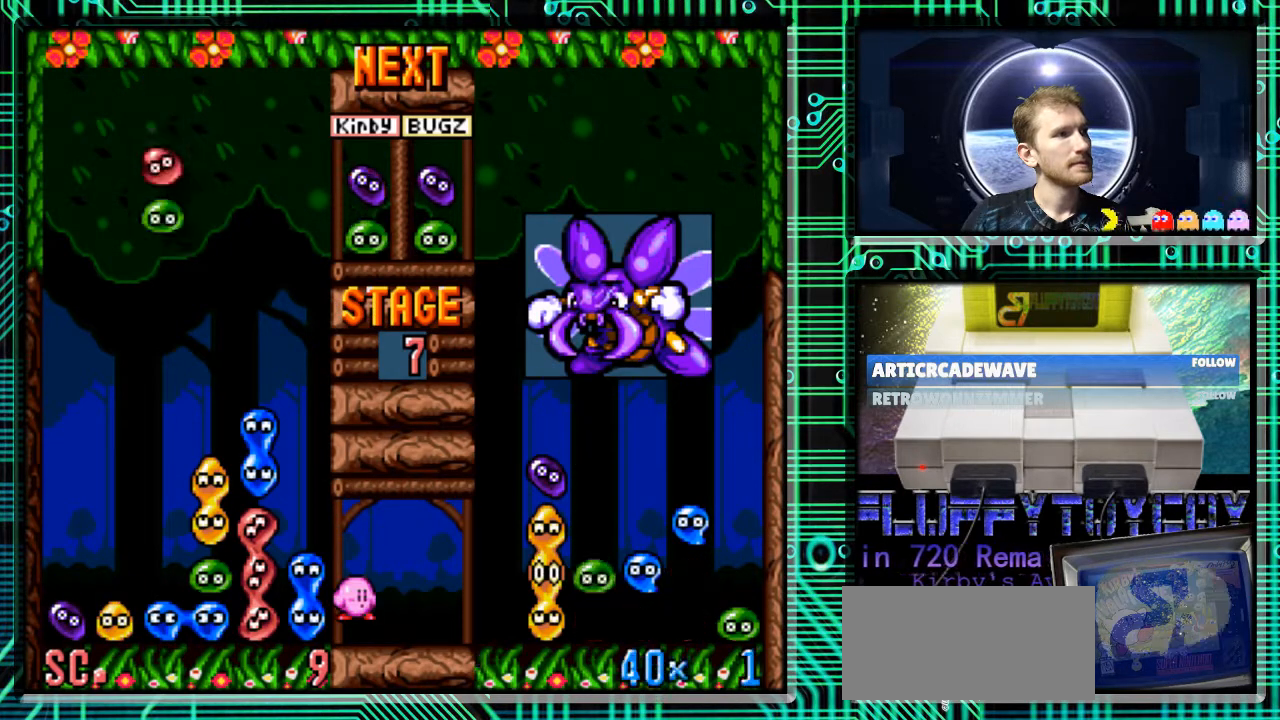
{"buttons": ["B"], "events": [[500, "B", "down"]]}
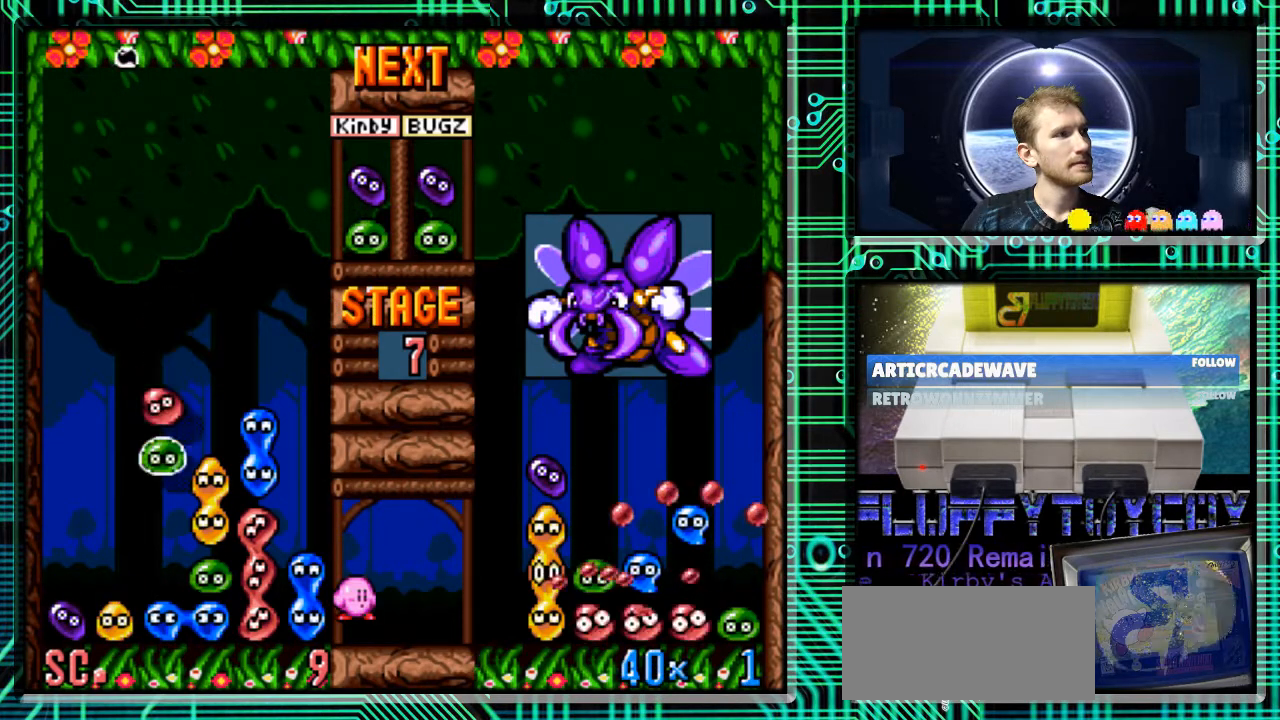
{"buttons": [], "events": [[100, "B", "up"], [167, "DPAD_LEFT", "down"], [200, "B", "down"], [267, "B", "up"], [267, "DPAD_LEFT", "up"]]}
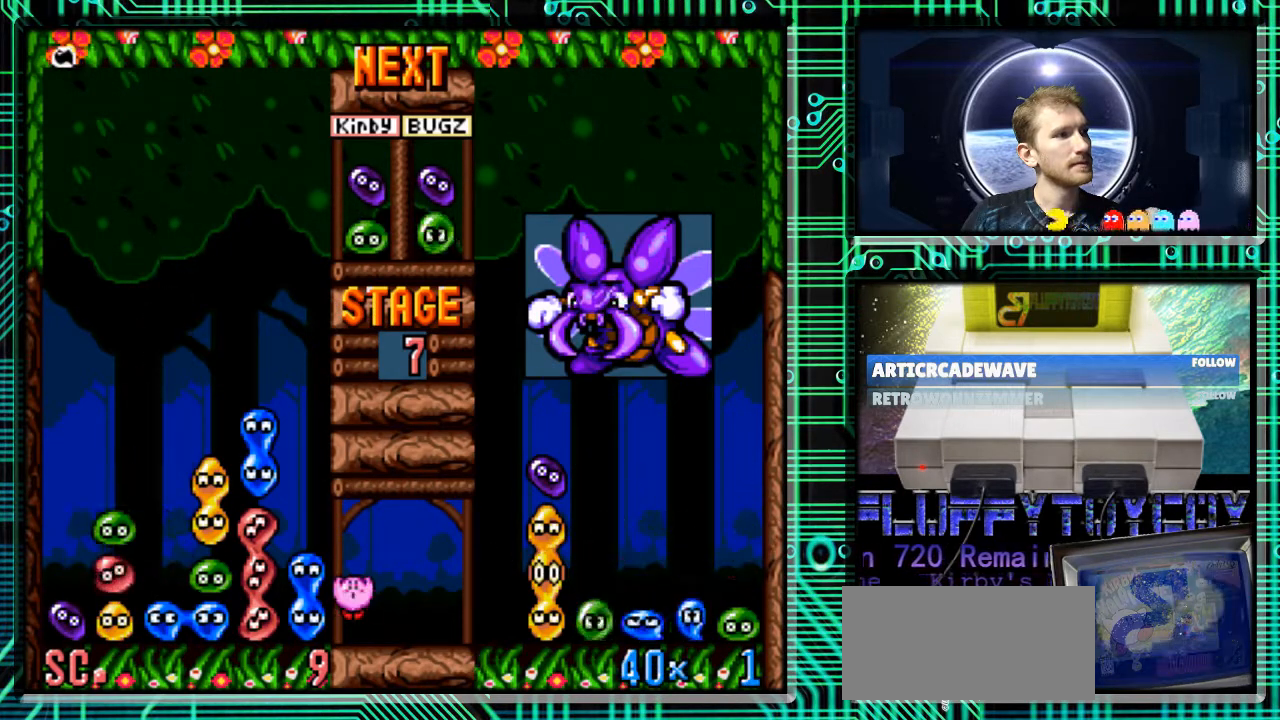
{"buttons": ["B"], "events": [[33, "DPAD_RIGHT", "down"], [67, "B", "down"], [200, "B", "up"], [267, "B", "down"], [267, "DPAD_RIGHT", "up"], [367, "B", "up"], [467, "B", "down"]]}
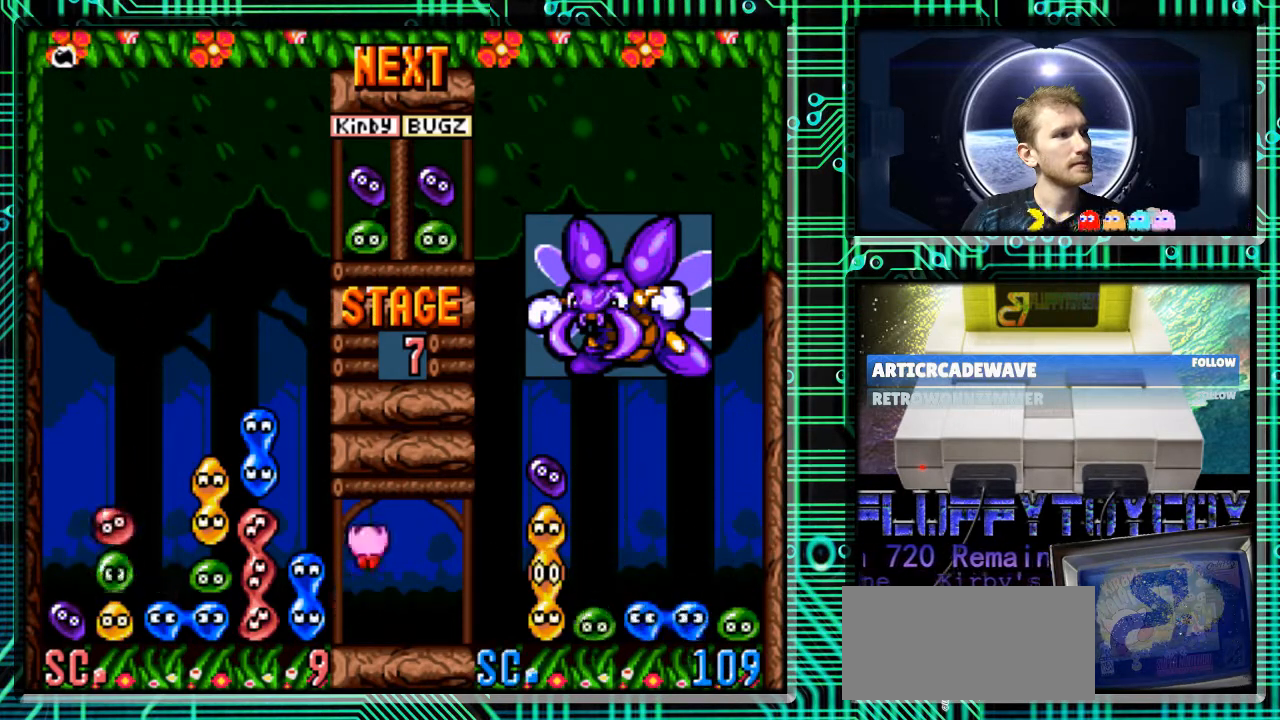
{"buttons": [], "events": [[33, "DPAD_RIGHT", "down"], [67, "B", "up"], [267, "DPAD_RIGHT", "up"]]}